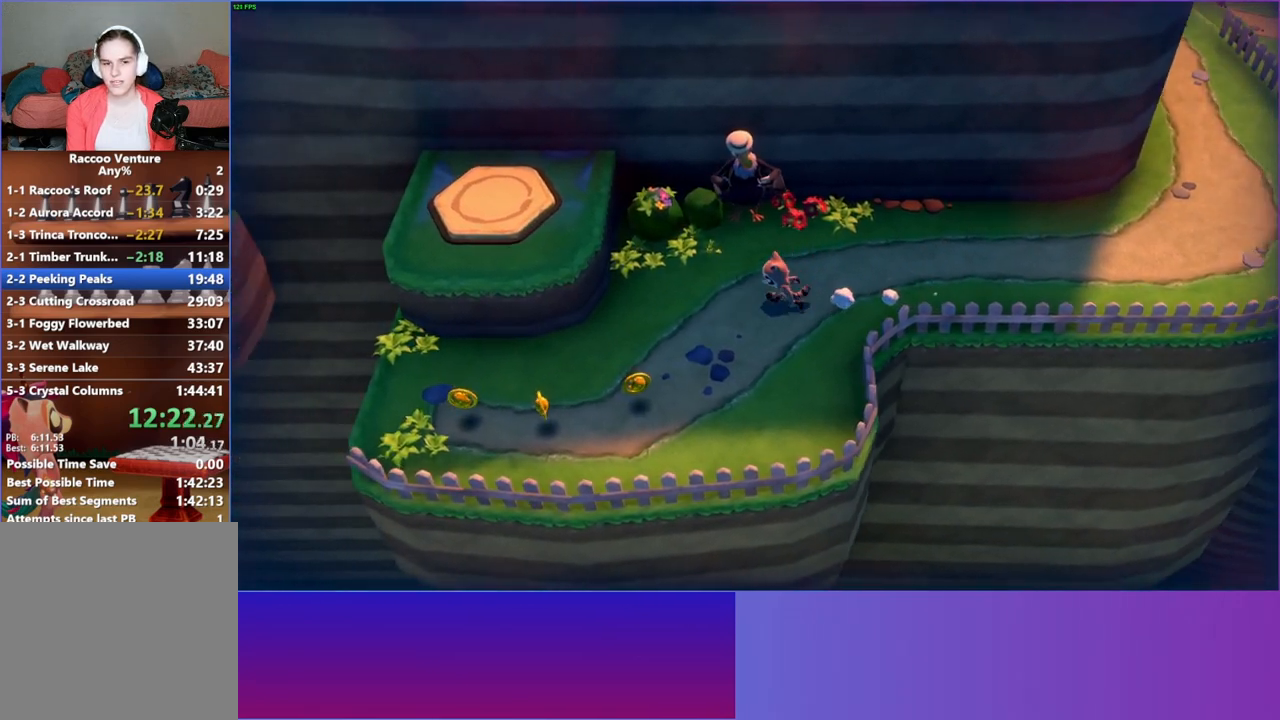
Gameplay with a controller (Xbox layout); each line is a JSON object with the inputs held at the frame after it. "events" lists button and stick changes between this image and that frame as [ms after this image, input, new state], when the widget could be followed in between. Not read: L3 R3.
{"buttons": ["A"], "left_stick": "left", "right_stick": "center", "events": [[267, "A", "down"]]}
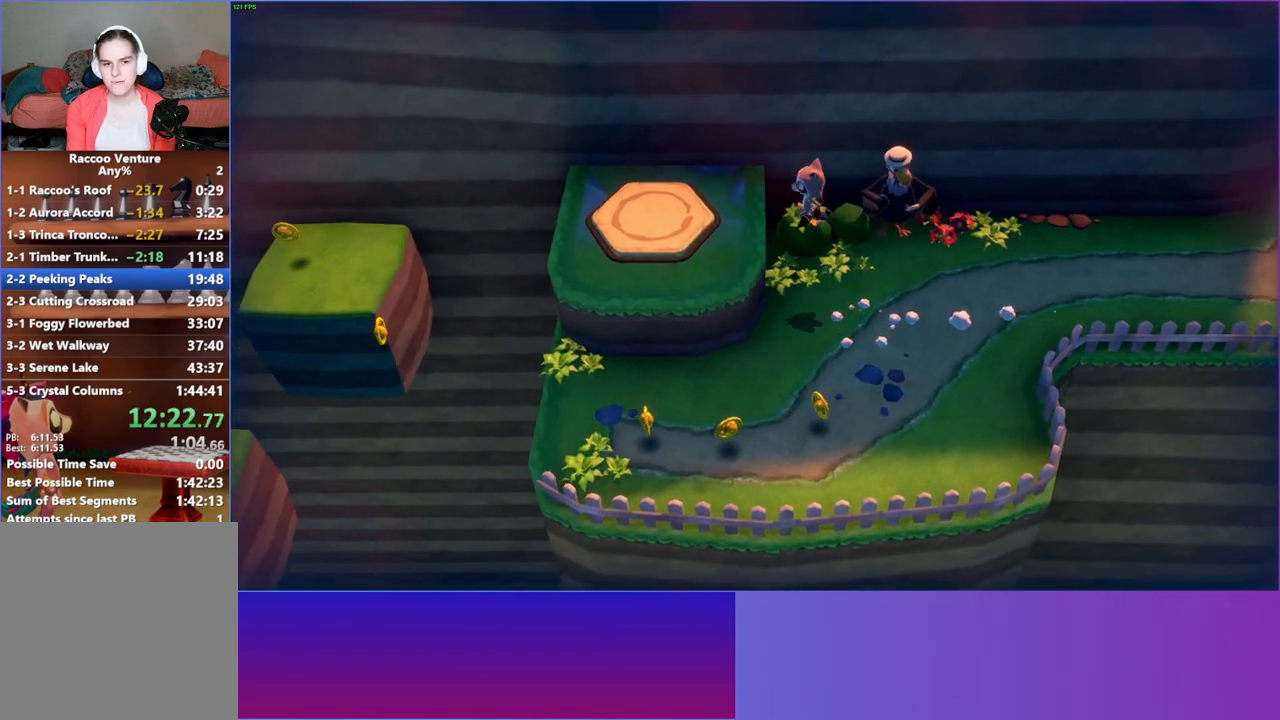
{"buttons": [], "left_stick": "left", "right_stick": "center", "events": [[67, "A", "up"], [200, "left_stick", "up-left"], [433, "left_stick", "left"]]}
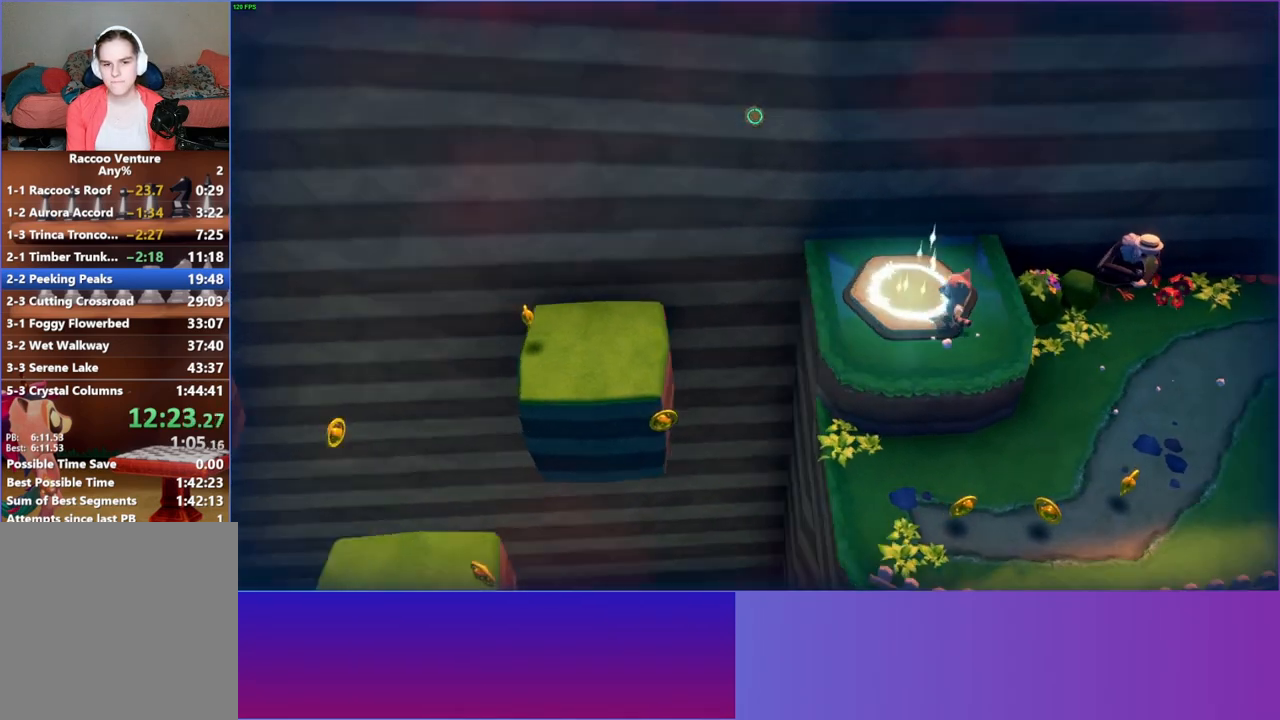
{"buttons": [], "left_stick": "center", "right_stick": "center", "events": [[133, "left_stick", "center"]]}
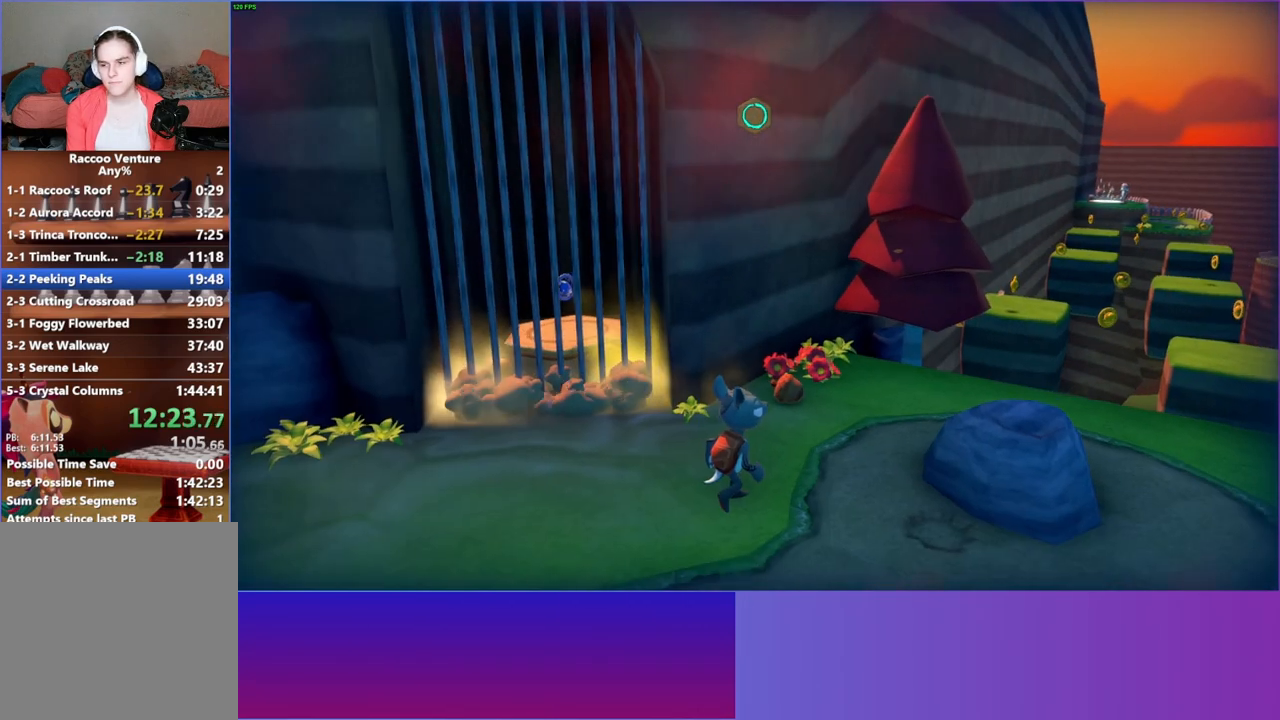
{"buttons": [], "left_stick": "center", "right_stick": "center", "events": [[17, "Y", "down"], [200, "Y", "up"]]}
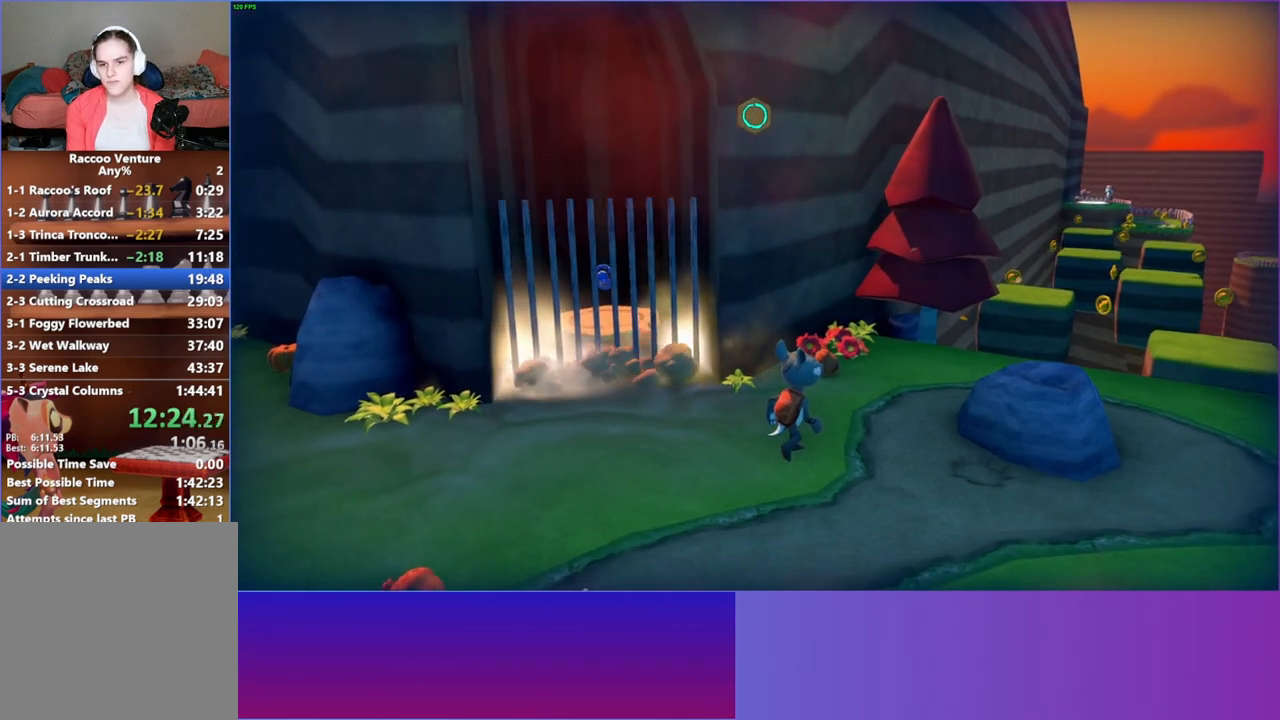
{"buttons": [], "left_stick": "center", "right_stick": "center", "events": []}
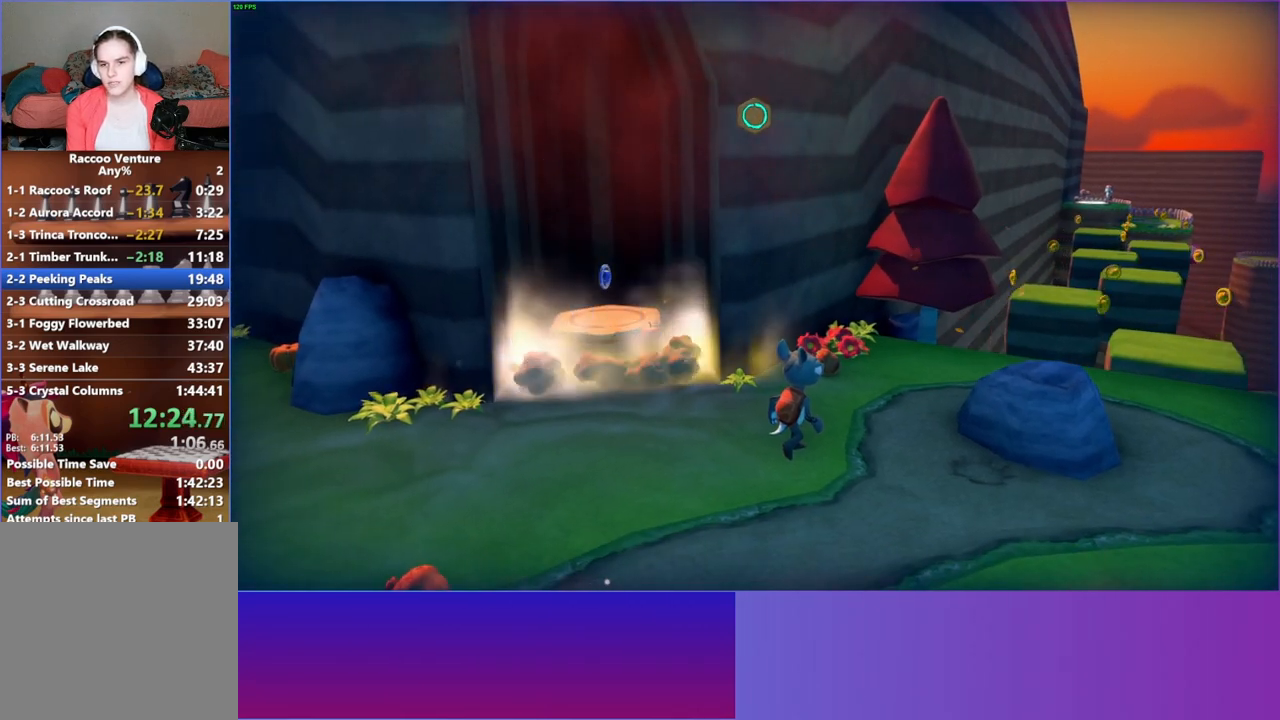
{"buttons": [], "left_stick": "center", "right_stick": "center", "events": []}
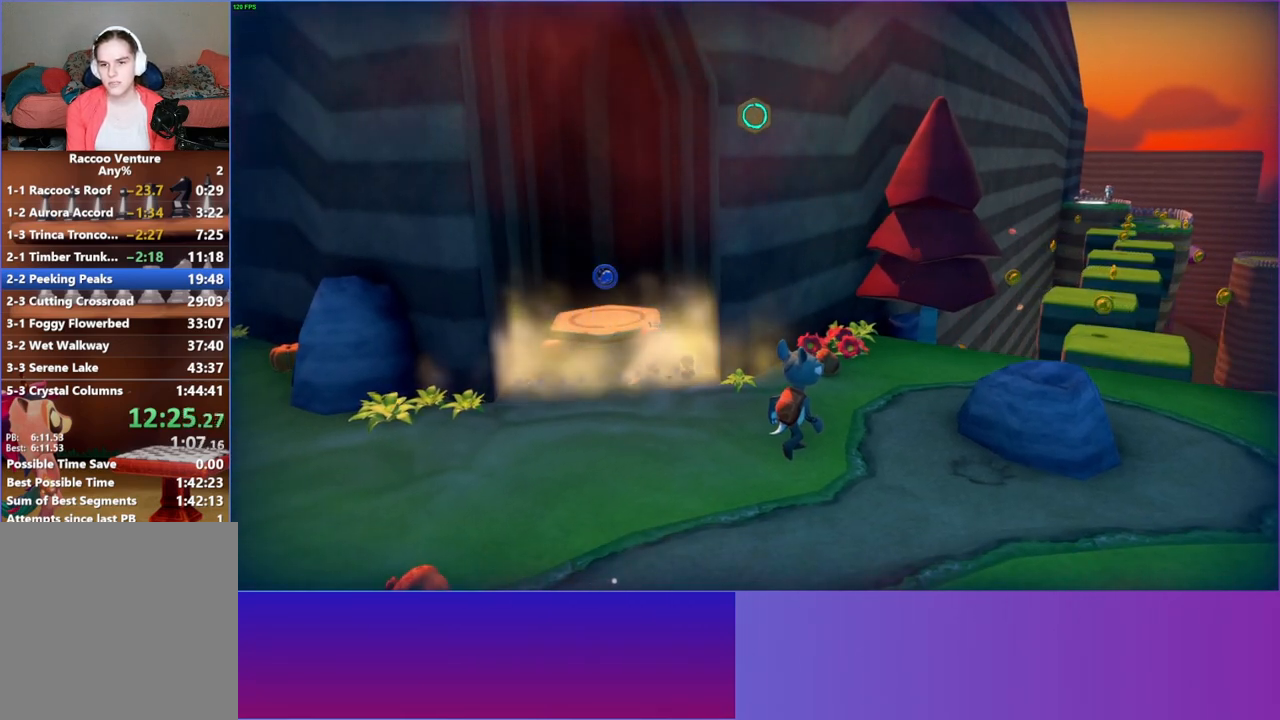
{"buttons": [], "left_stick": "down-right", "right_stick": "center", "events": [[300, "left_stick", "down-right"]]}
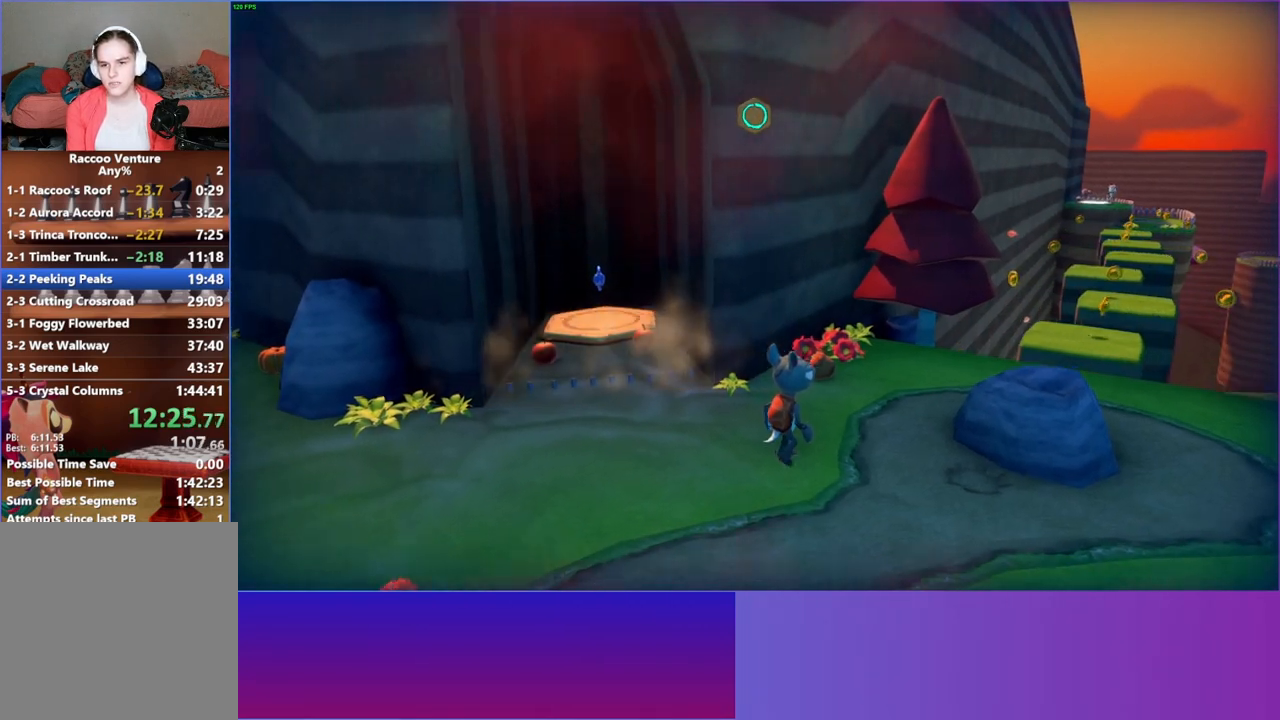
{"buttons": [], "left_stick": "down", "right_stick": "center", "events": [[333, "left_stick", "down"]]}
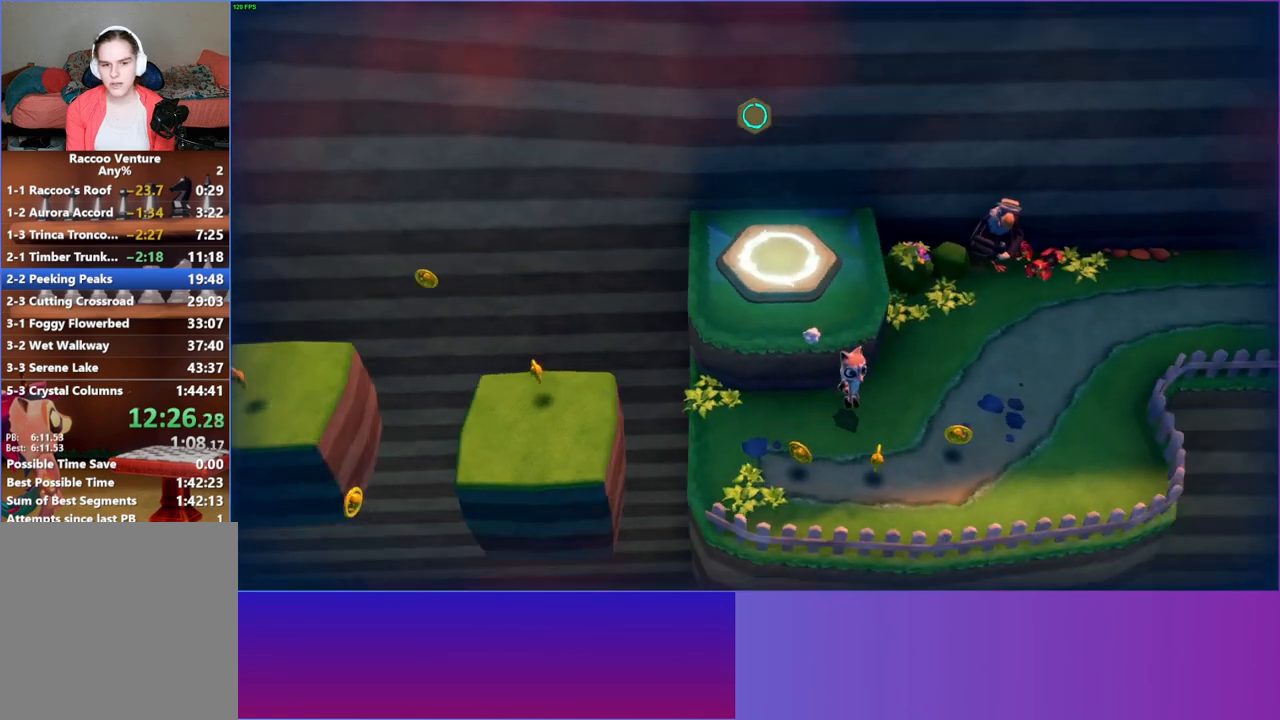
{"buttons": [], "left_stick": "left", "right_stick": "center", "events": [[17, "left_stick", "down-left"], [283, "left_stick", "left"]]}
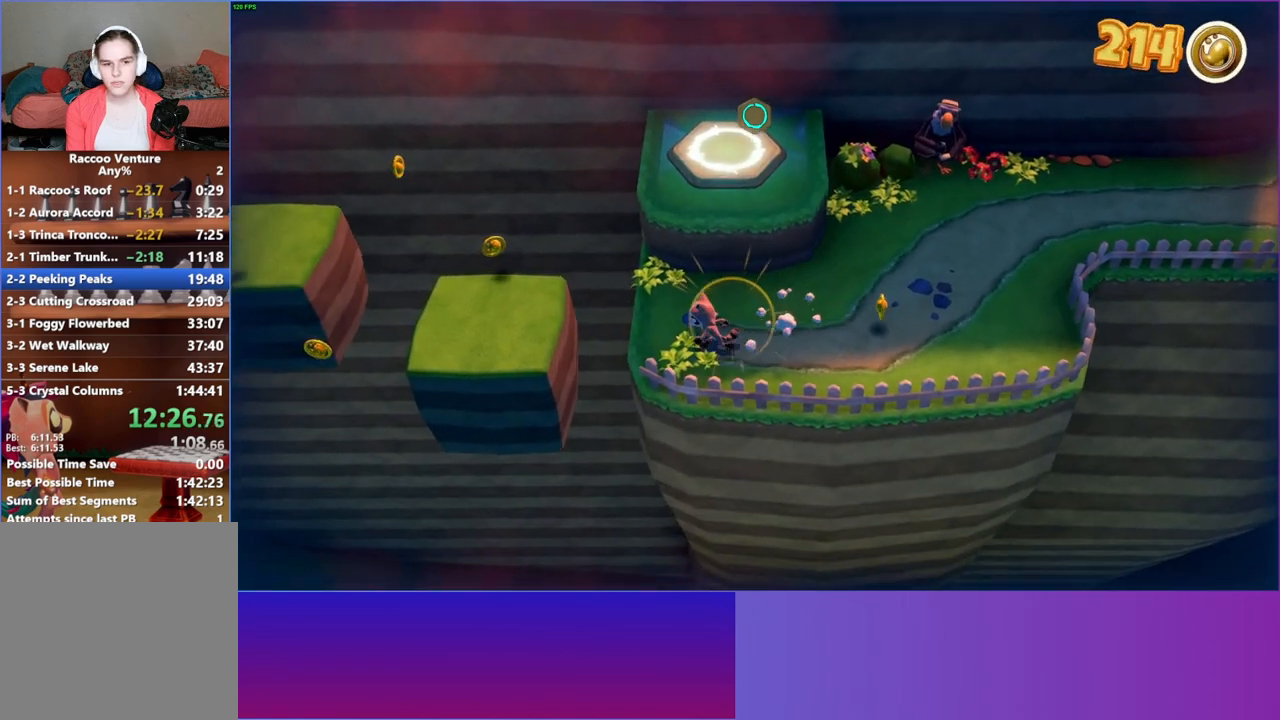
{"buttons": [], "left_stick": "left", "right_stick": "center", "events": [[200, "A", "down"], [383, "A", "up"]]}
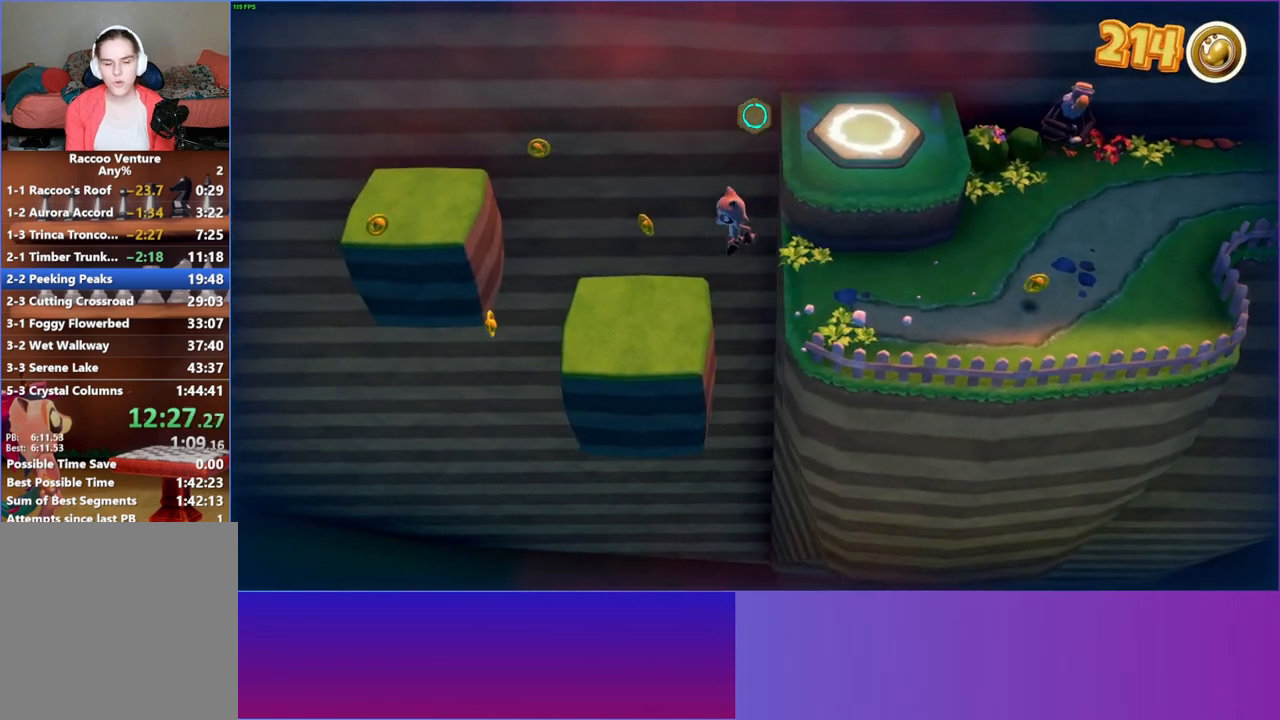
{"buttons": [], "left_stick": "center", "right_stick": "center", "events": [[67, "Y", "down"], [67, "left_stick", "down-left"], [217, "Y", "up"], [250, "left_stick", "center"]]}
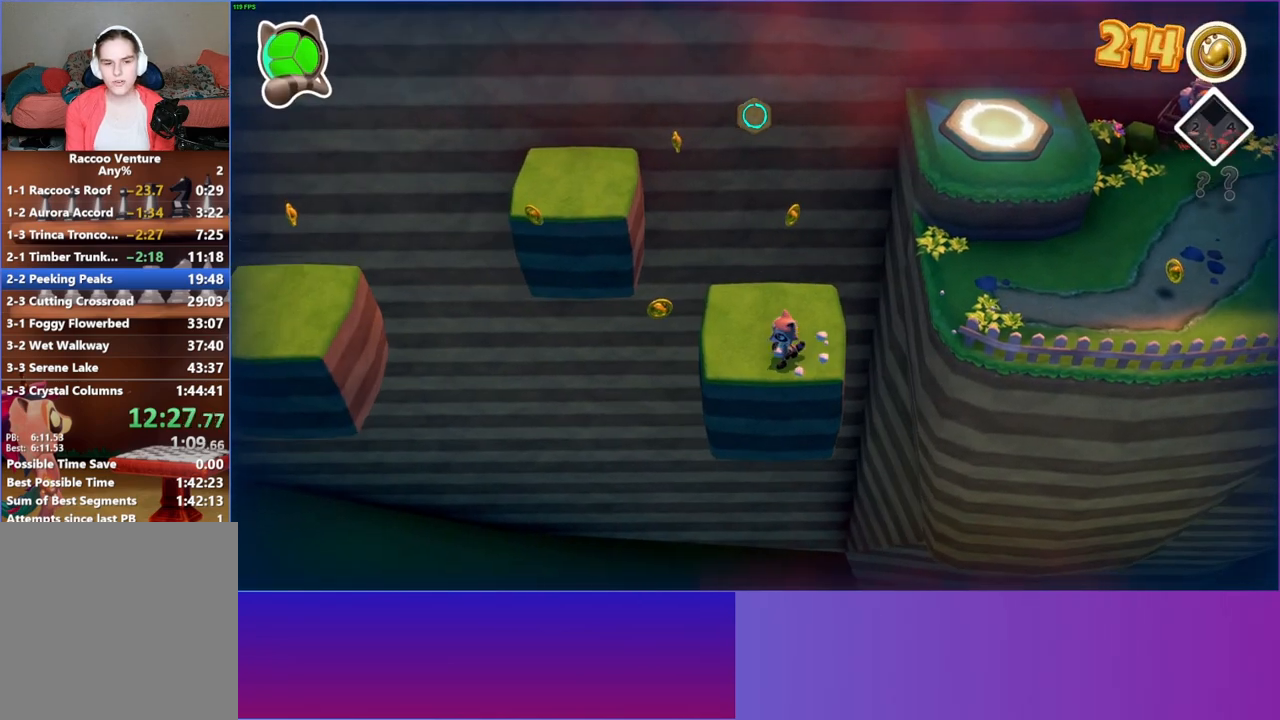
{"buttons": [], "left_stick": "center", "right_stick": "center", "events": [[117, "left_stick", "left"], [250, "left_stick", "center"]]}
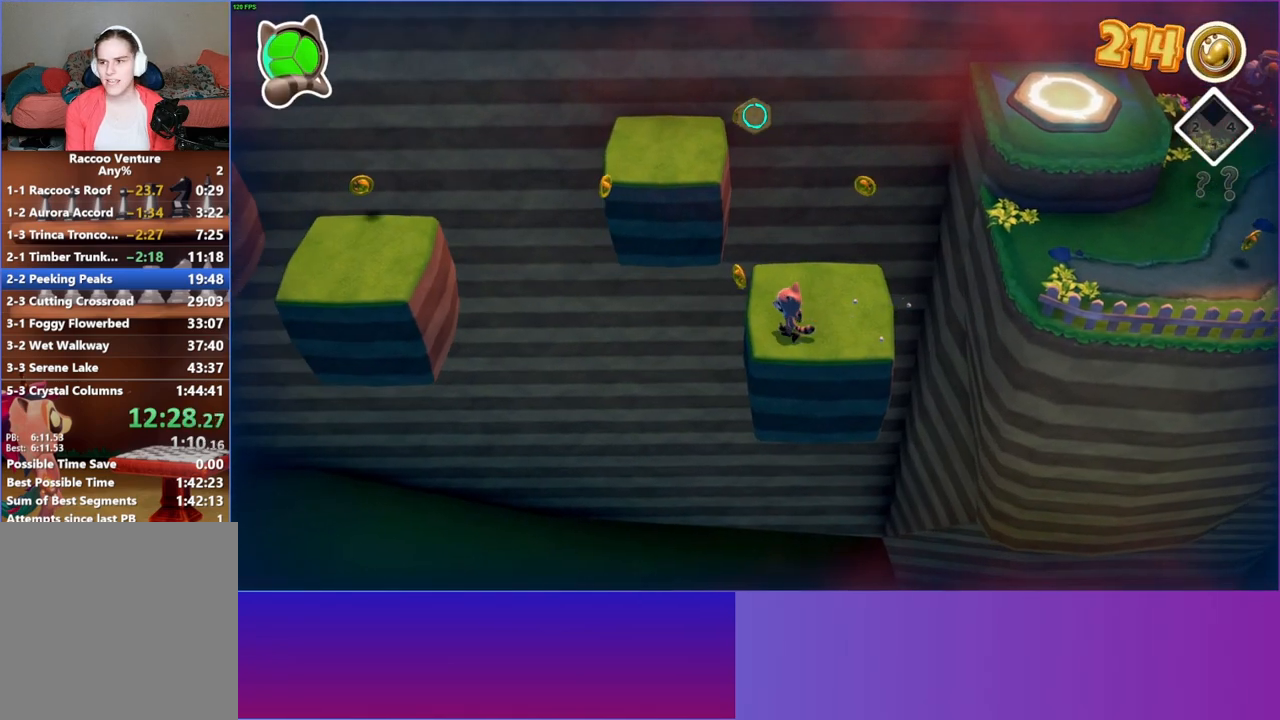
{"buttons": [], "left_stick": "center", "right_stick": "center", "events": [[200, "Y", "down"], [350, "Y", "up"]]}
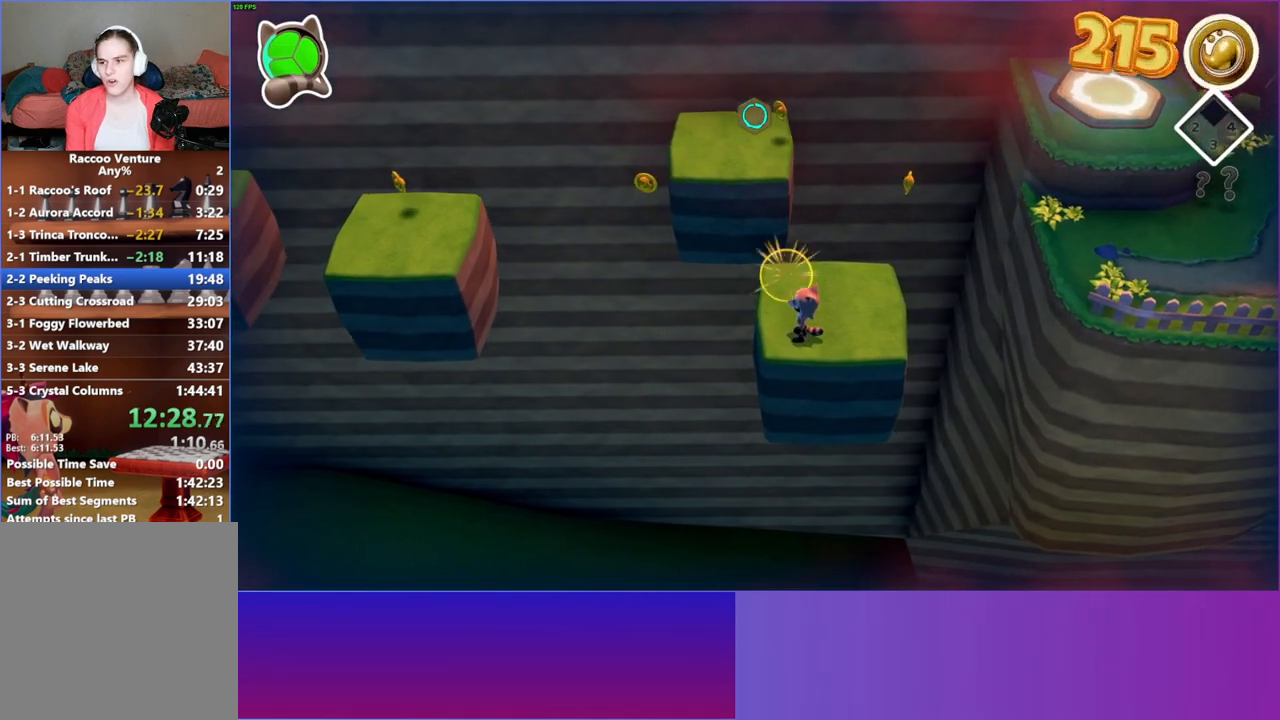
{"buttons": [], "left_stick": "center", "right_stick": "center", "events": []}
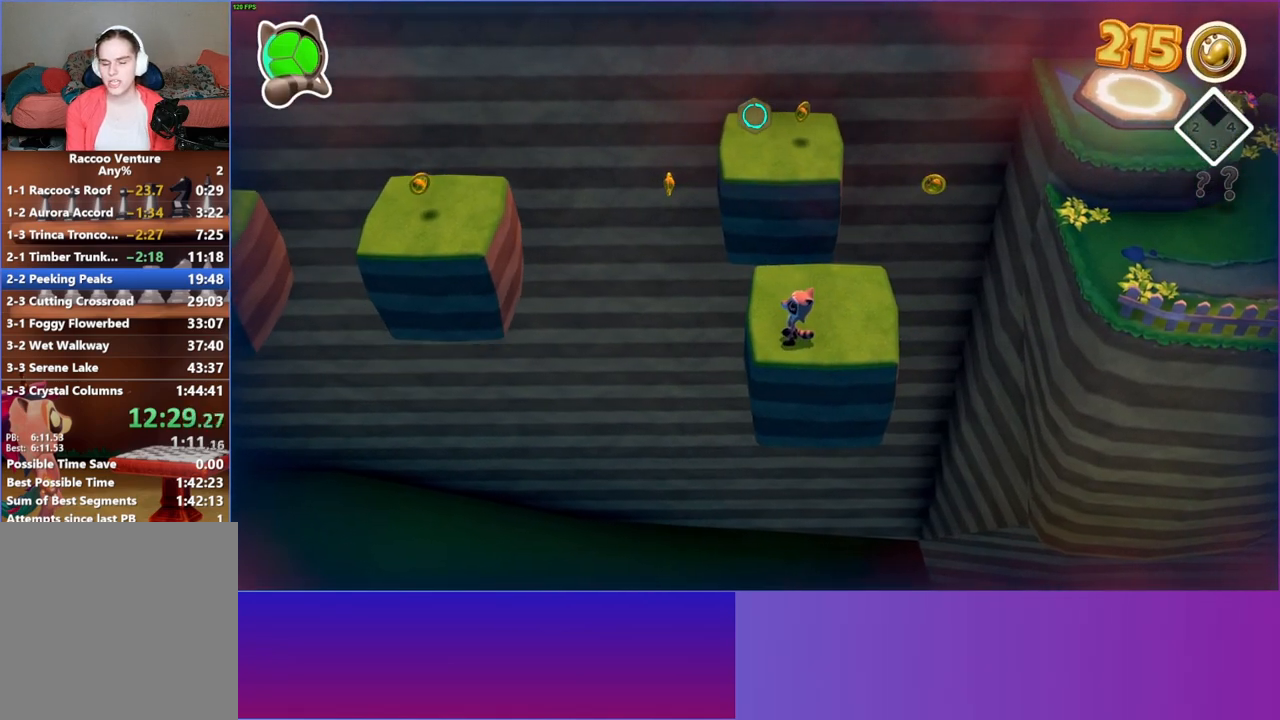
{"buttons": [], "left_stick": "center", "right_stick": "center", "events": []}
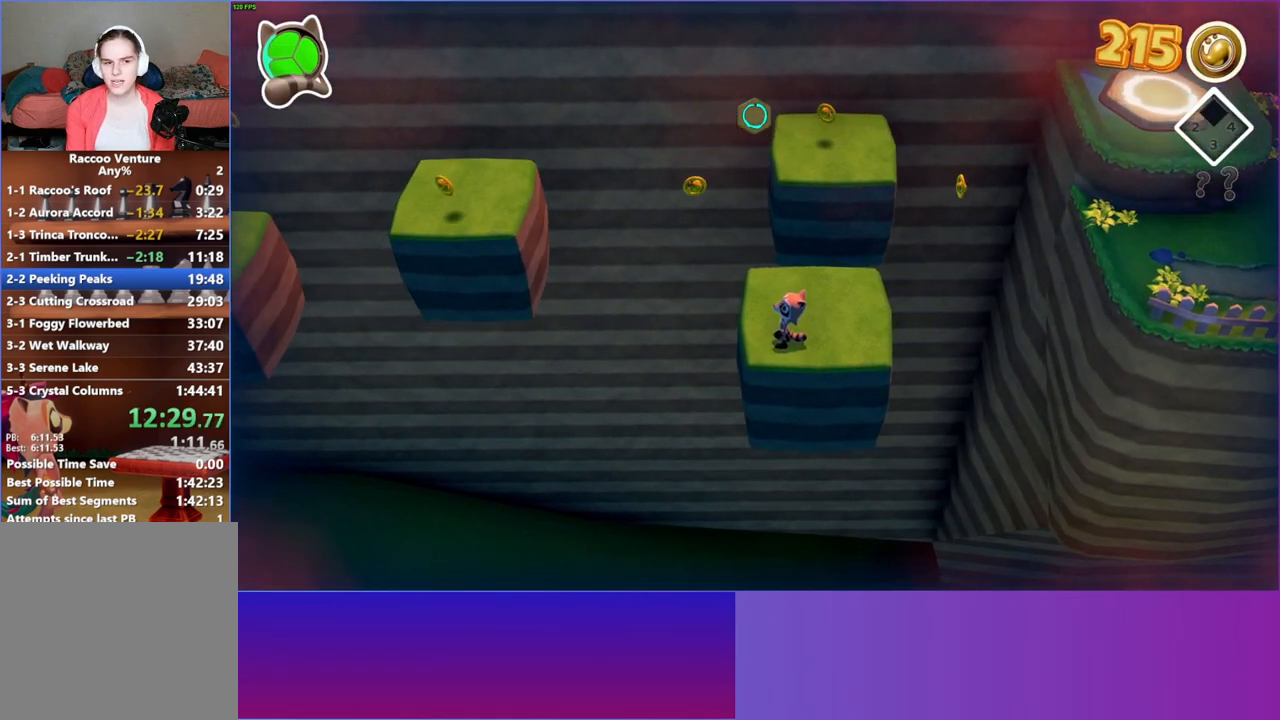
{"buttons": [], "left_stick": "center", "right_stick": "center", "events": [[117, "left_stick", "up"], [317, "left_stick", "center"]]}
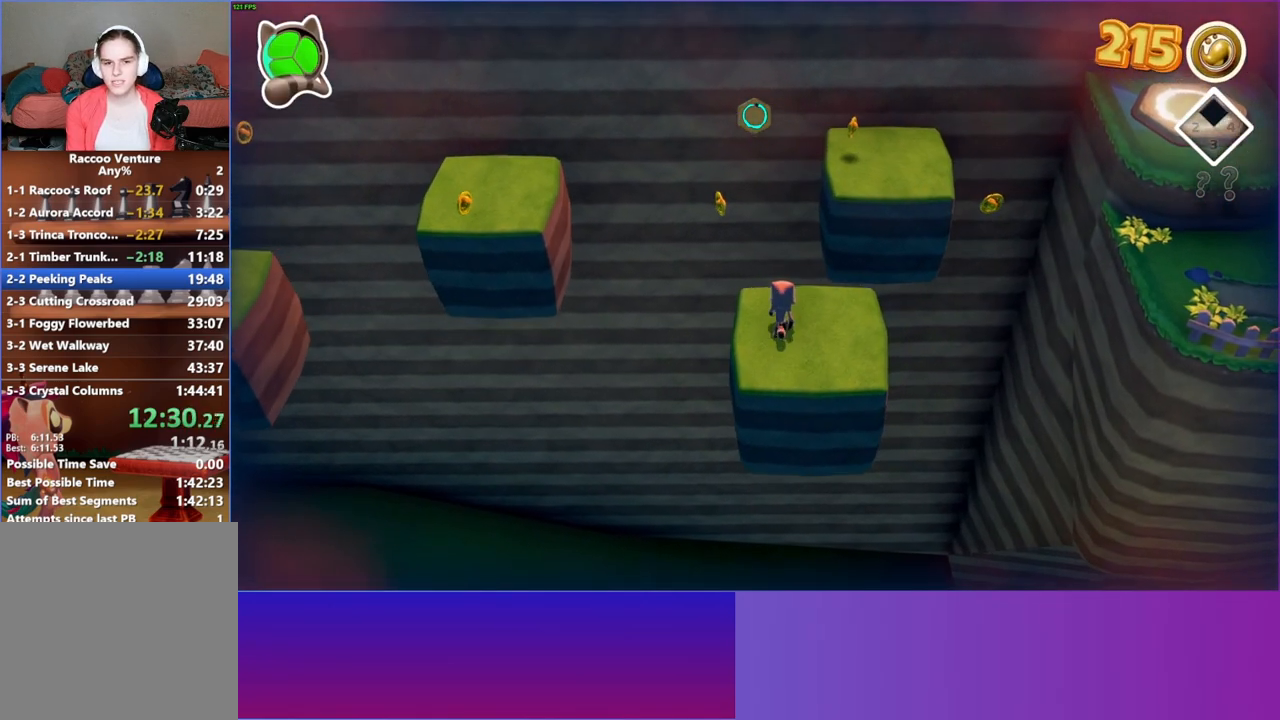
{"buttons": [], "left_stick": "center", "right_stick": "center", "events": [[283, "left_stick", "down"], [417, "left_stick", "center"]]}
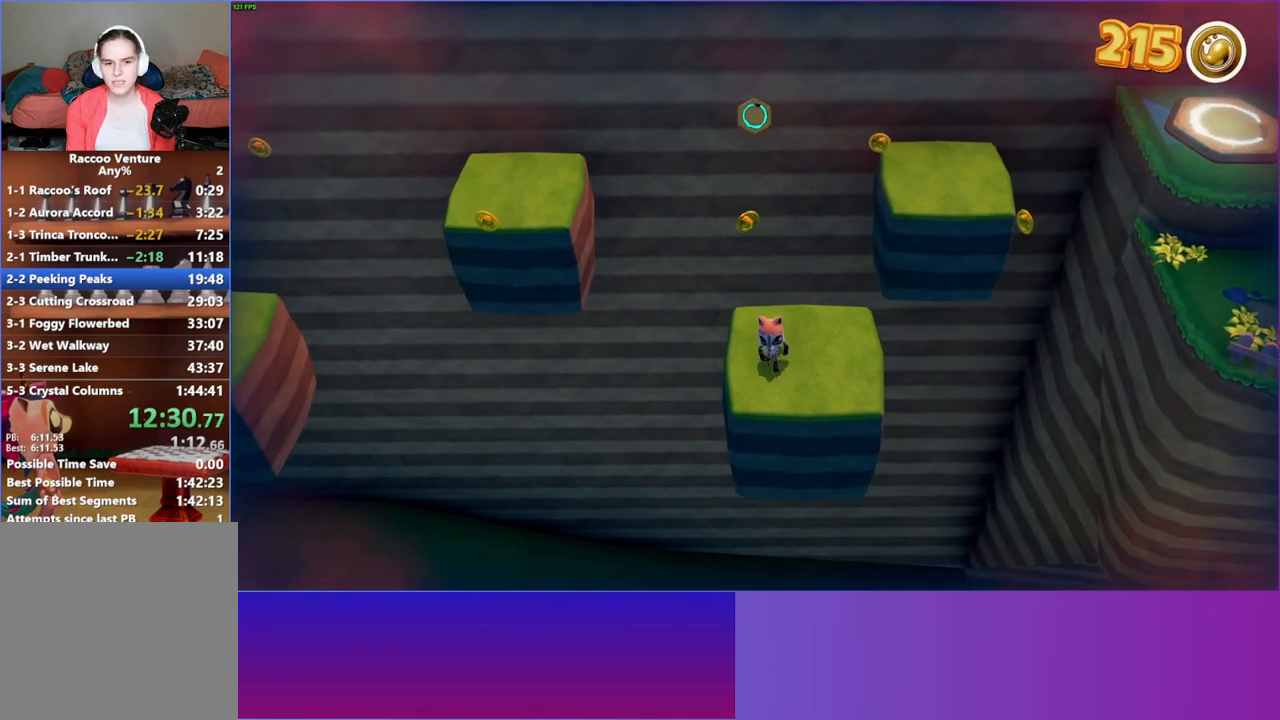
{"buttons": [], "left_stick": "left", "right_stick": "center", "events": [[483, "left_stick", "left"]]}
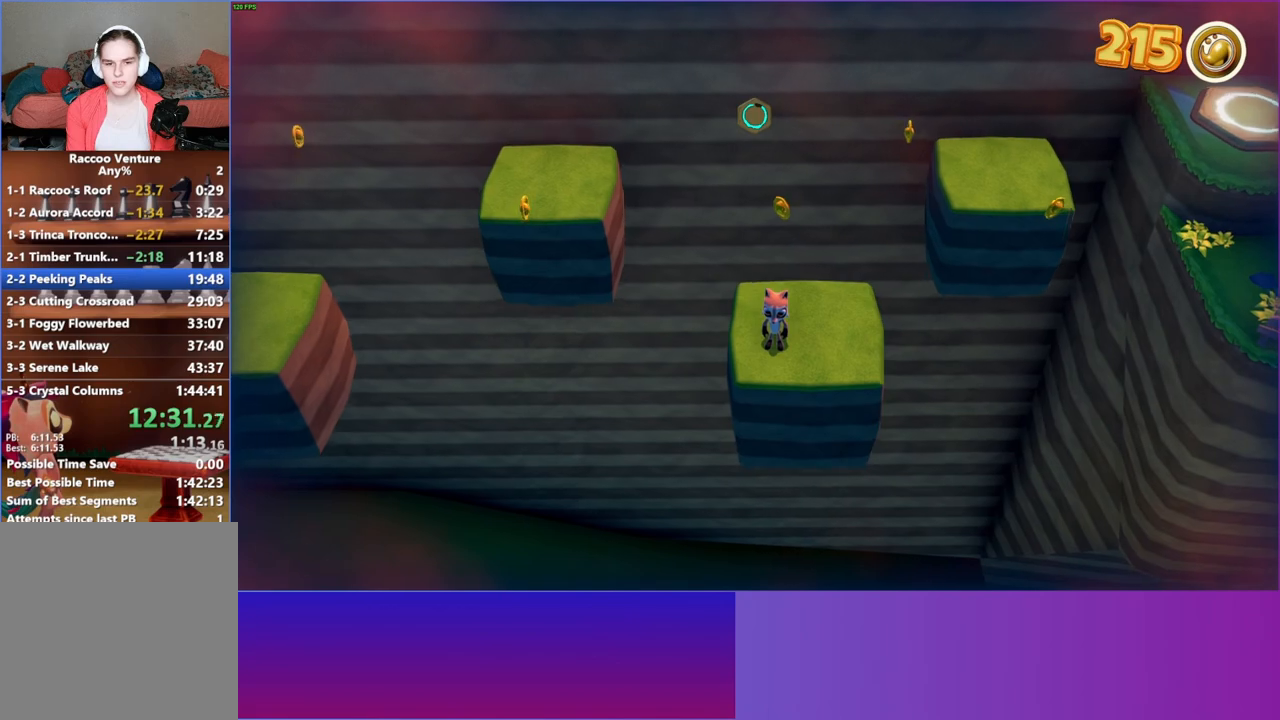
{"buttons": [], "left_stick": "left", "right_stick": "center", "events": [[50, "left_stick", "up-left"], [417, "left_stick", "left"]]}
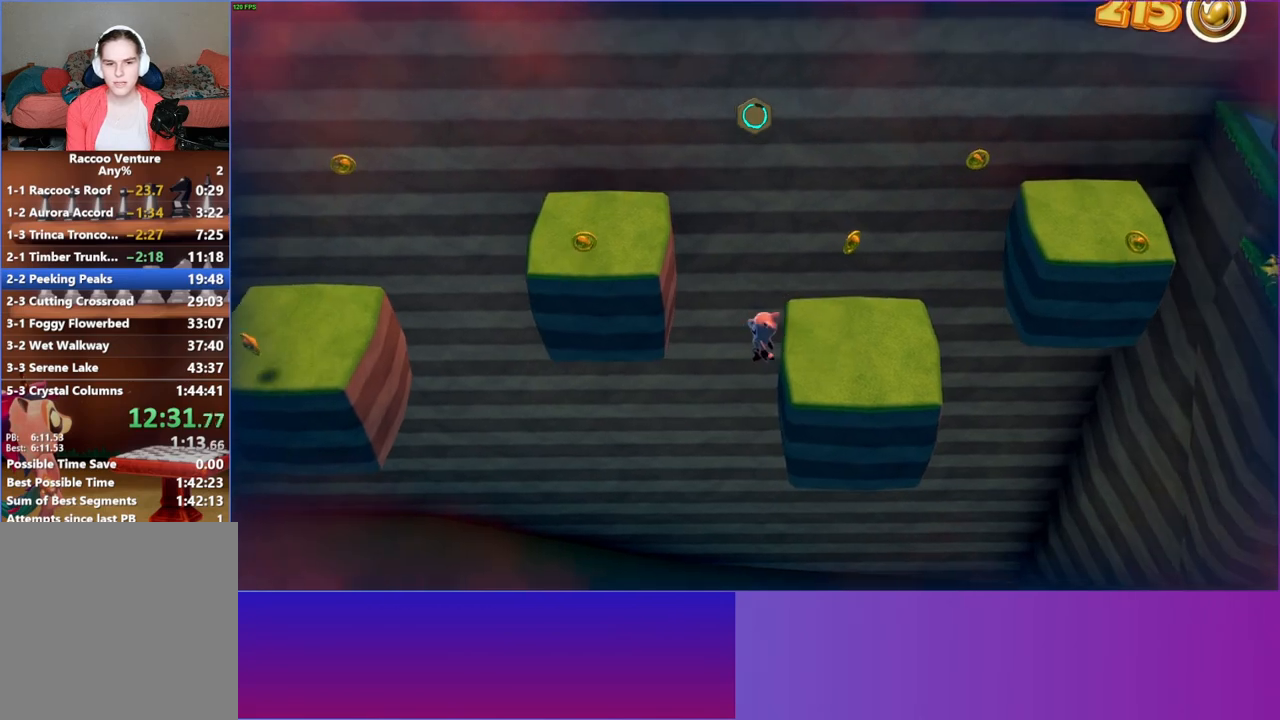
{"buttons": [], "left_stick": "up-left", "right_stick": "center", "events": [[33, "A", "down"], [283, "A", "up"], [367, "left_stick", "up-left"]]}
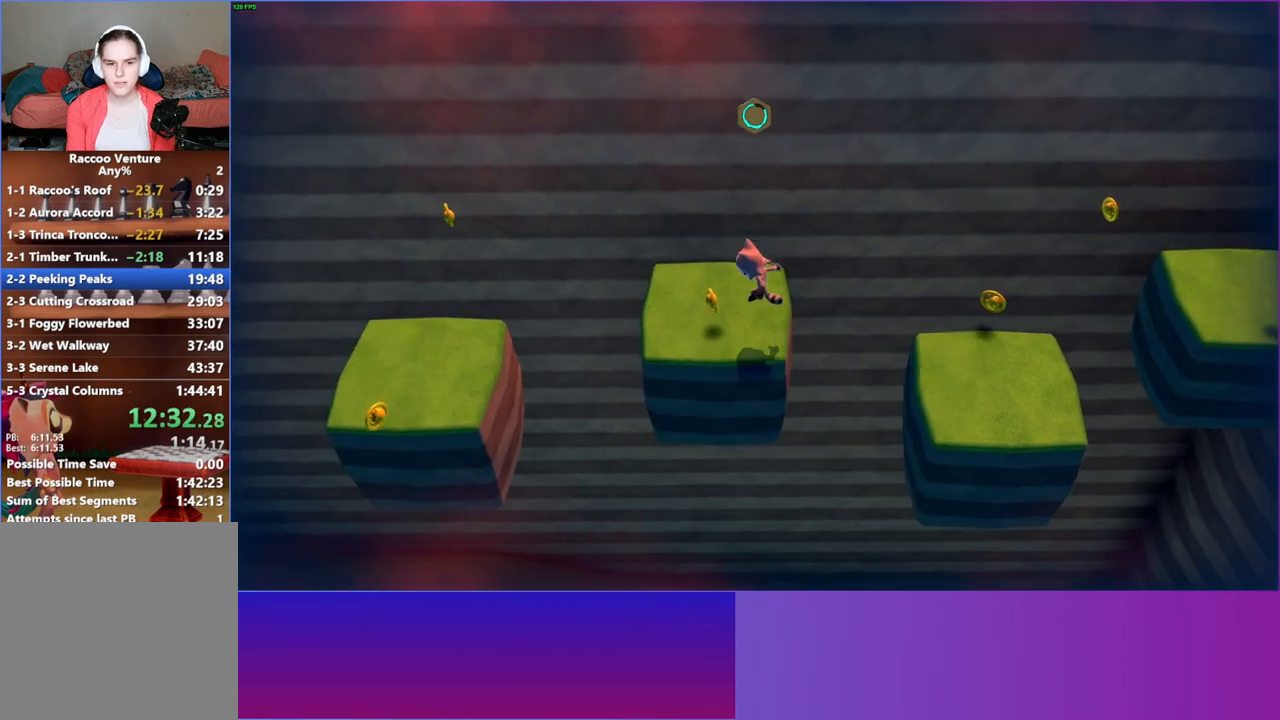
{"buttons": ["A"], "left_stick": "left", "right_stick": "center", "events": [[17, "left_stick", "left"], [483, "A", "down"]]}
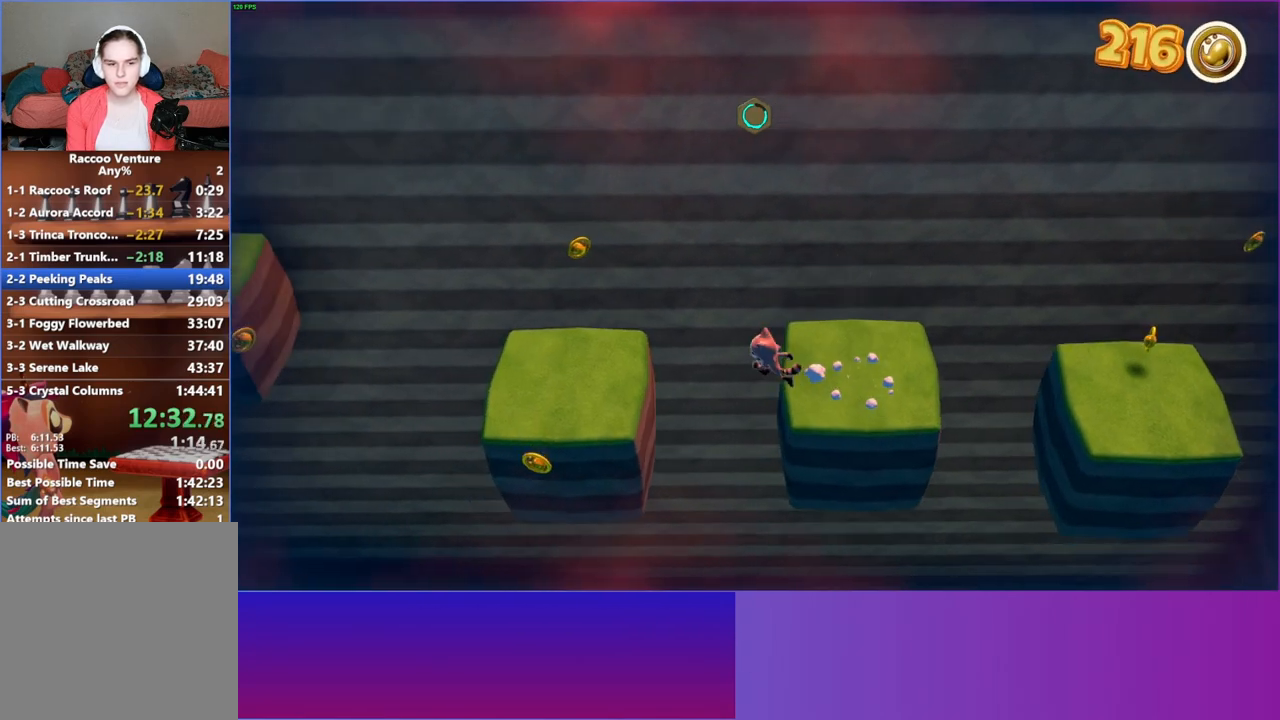
{"buttons": [], "left_stick": "left", "right_stick": "center", "events": [[183, "A", "up"]]}
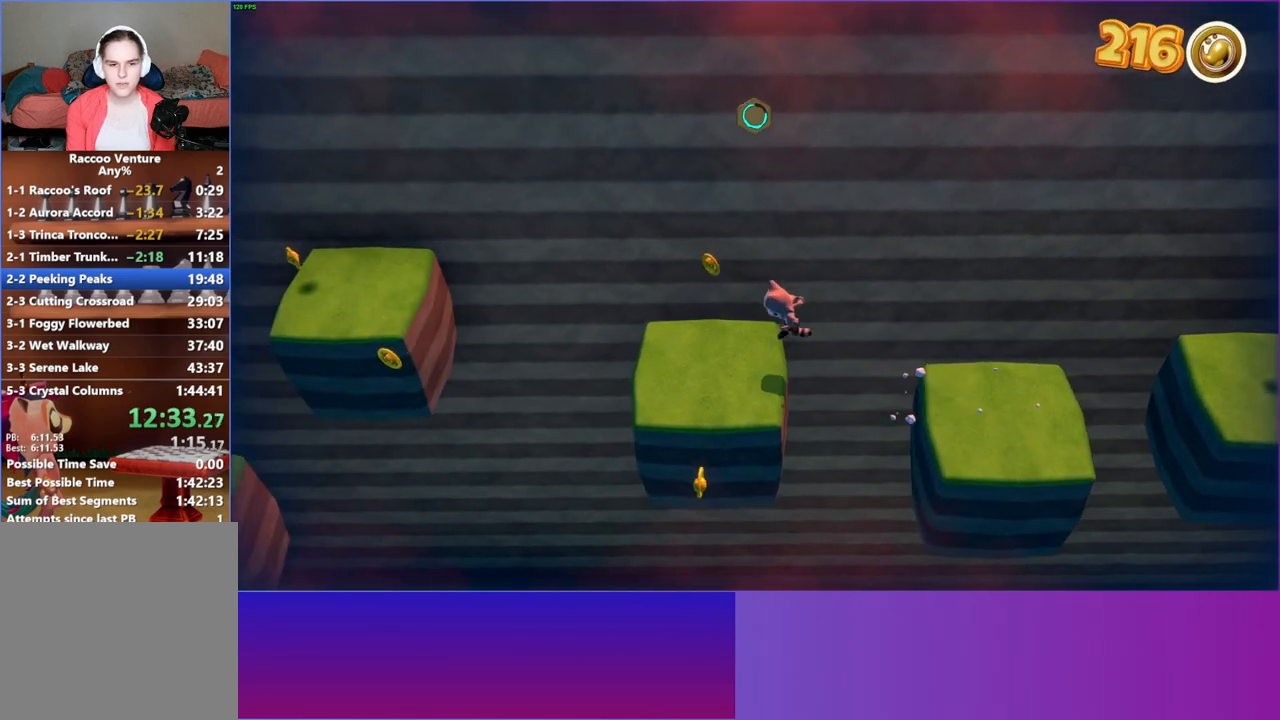
{"buttons": [], "left_stick": "left", "right_stick": "center", "events": [[117, "left_stick", "up-left"], [267, "left_stick", "left"]]}
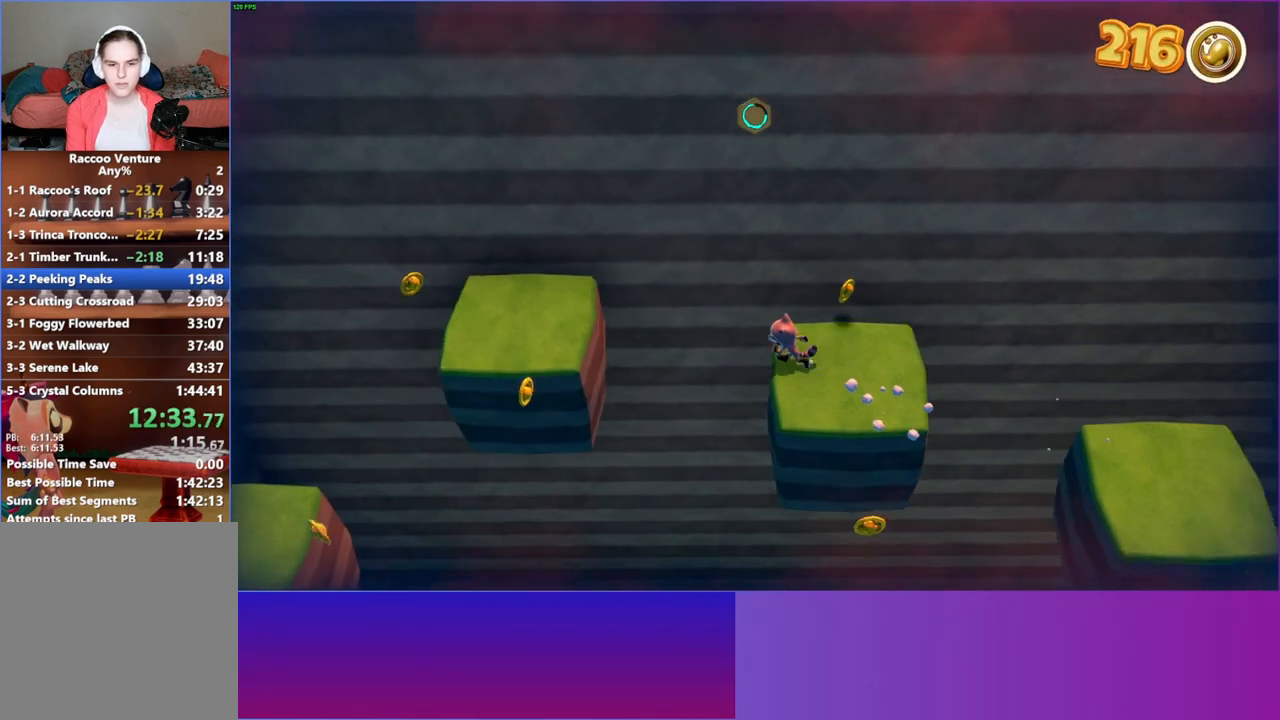
{"buttons": [], "left_stick": "left", "right_stick": "center", "events": [[183, "A", "down"], [417, "A", "up"]]}
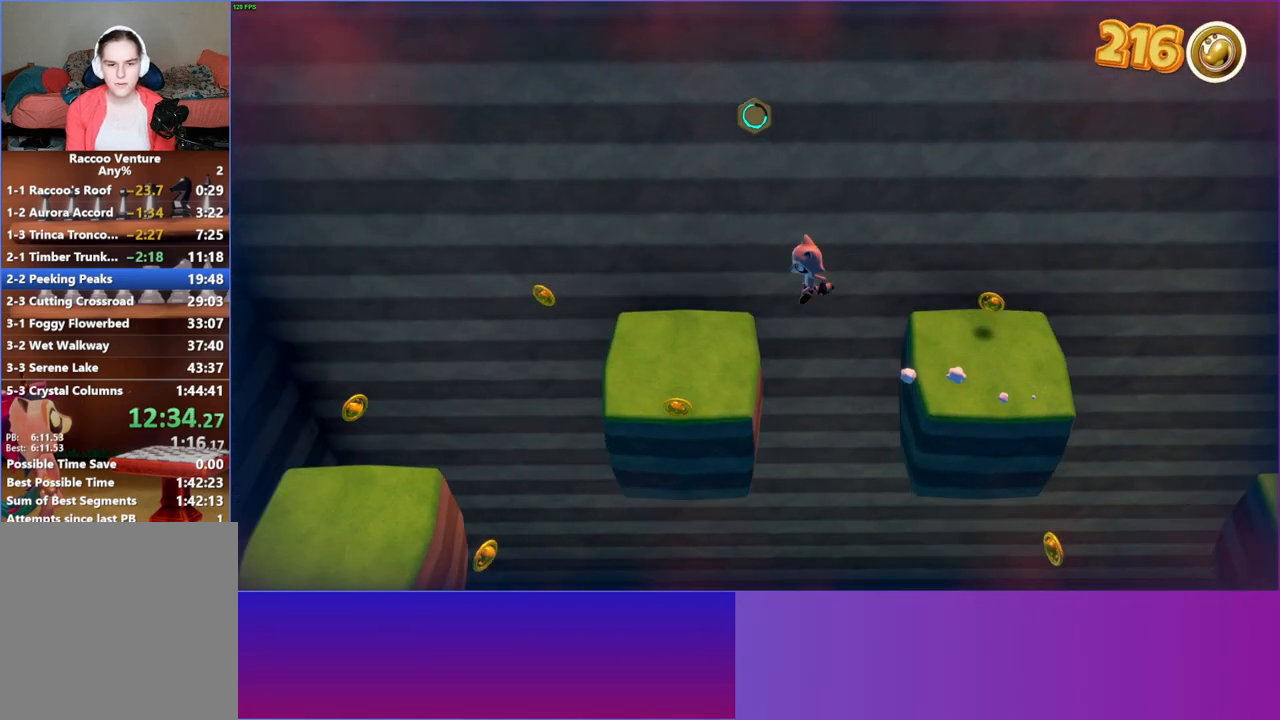
{"buttons": [], "left_stick": "left", "right_stick": "center", "events": [[50, "Y", "down"], [150, "Y", "up"]]}
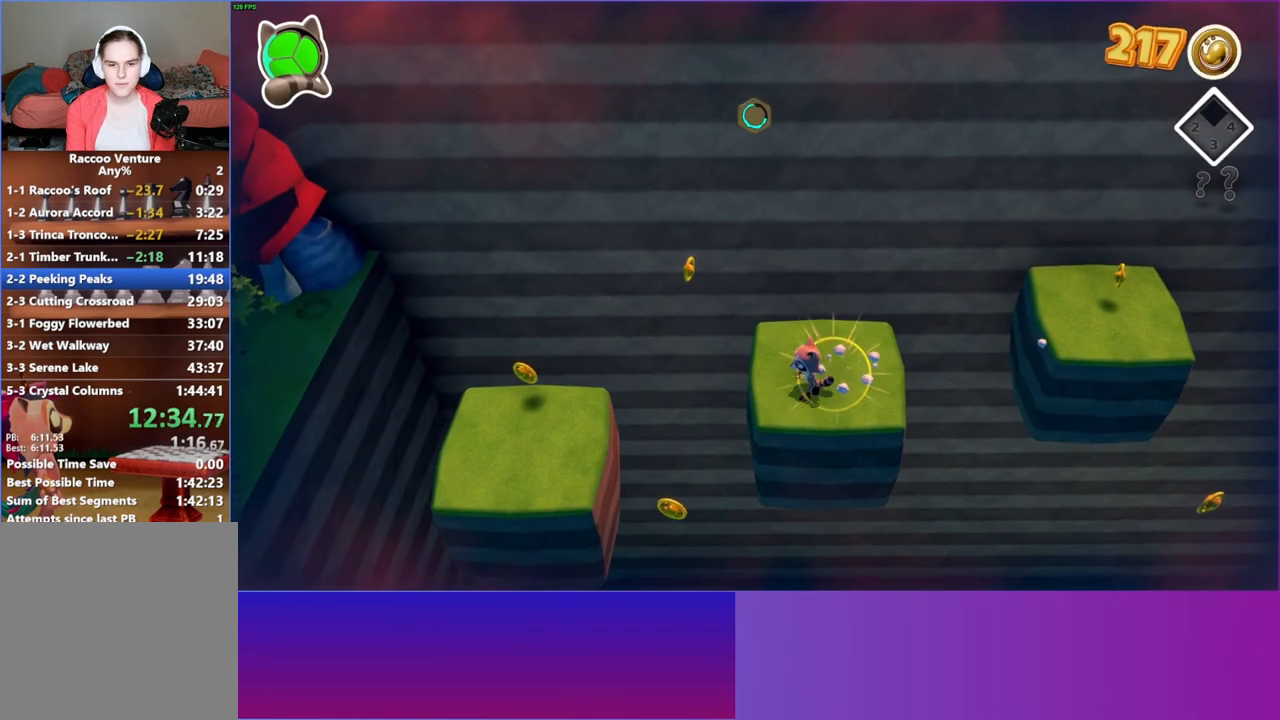
{"buttons": ["A"], "left_stick": "left", "right_stick": "center", "events": [[300, "A", "down"]]}